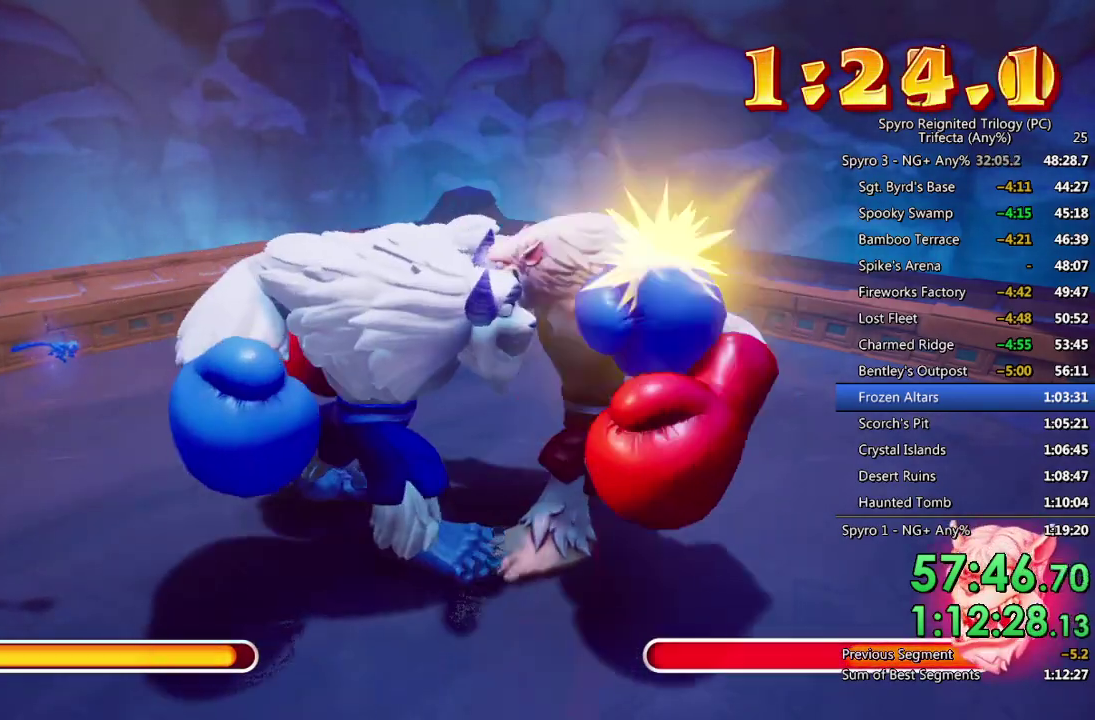
Gameplay with a controller (PlayStation layout); each line is a JSON object with the inputs held at the frame after it. "events" lists button and stick changes between this image and that frame as [ms after this image, input, new state], when the widget could be followed in between. Not read: TOUCHPAD.
{"buttons": [], "left_stick": "right", "right_stick": "center", "events": [[33, "CROSS", "up"], [83, "CROSS", "down"], [150, "CROSS", "up"], [200, "CROSS", "down"], [300, "CROSS", "up"], [350, "CROSS", "down"], [450, "CROSS", "up"]]}
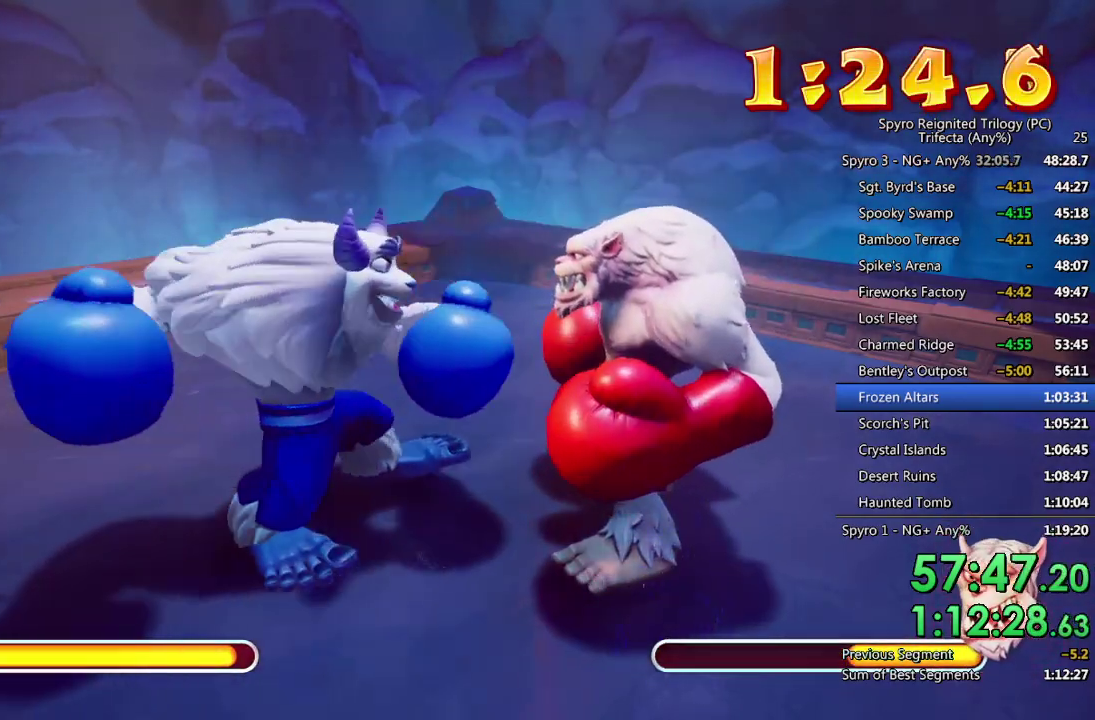
{"buttons": ["SQUARE"], "left_stick": "right", "right_stick": "center", "events": [[50, "SQUARE", "down"], [117, "SQUARE", "up"], [183, "SQUARE", "down"], [250, "SQUARE", "up"], [300, "SQUARE", "down"], [383, "SQUARE", "up"], [450, "SQUARE", "down"]]}
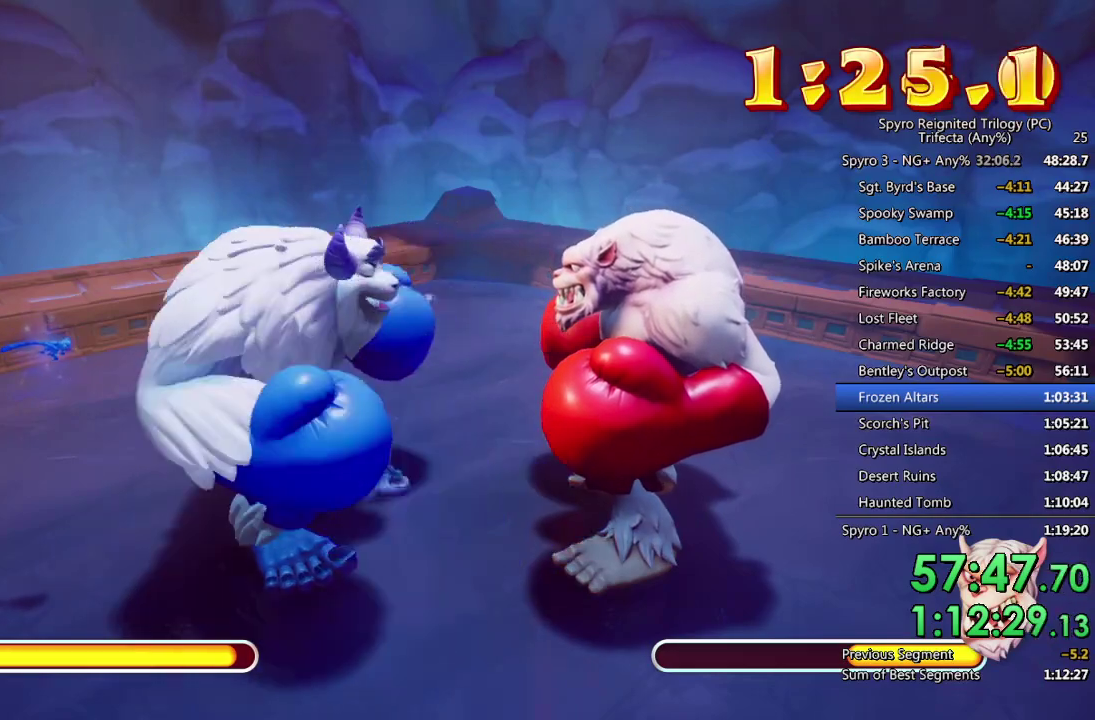
{"buttons": ["CROSS"], "left_stick": "right", "right_stick": "center", "events": [[50, "SQUARE", "up"], [100, "SQUARE", "down"], [300, "SQUARE", "up"], [383, "CROSS", "down"], [433, "CROSS", "up"], [483, "CROSS", "down"]]}
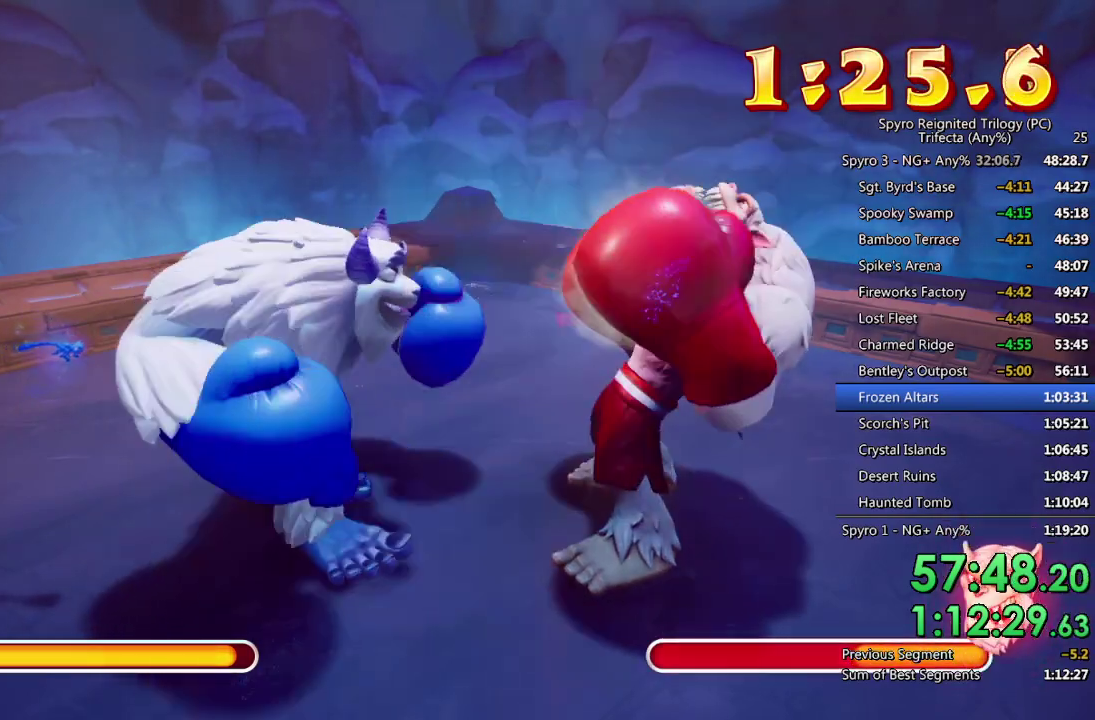
{"buttons": ["SQUARE"], "left_stick": "right", "right_stick": "center", "events": [[67, "CROSS", "up"], [117, "CROSS", "down"], [217, "CROSS", "up"], [350, "SQUARE", "down"], [433, "SQUARE", "up"], [483, "SQUARE", "down"]]}
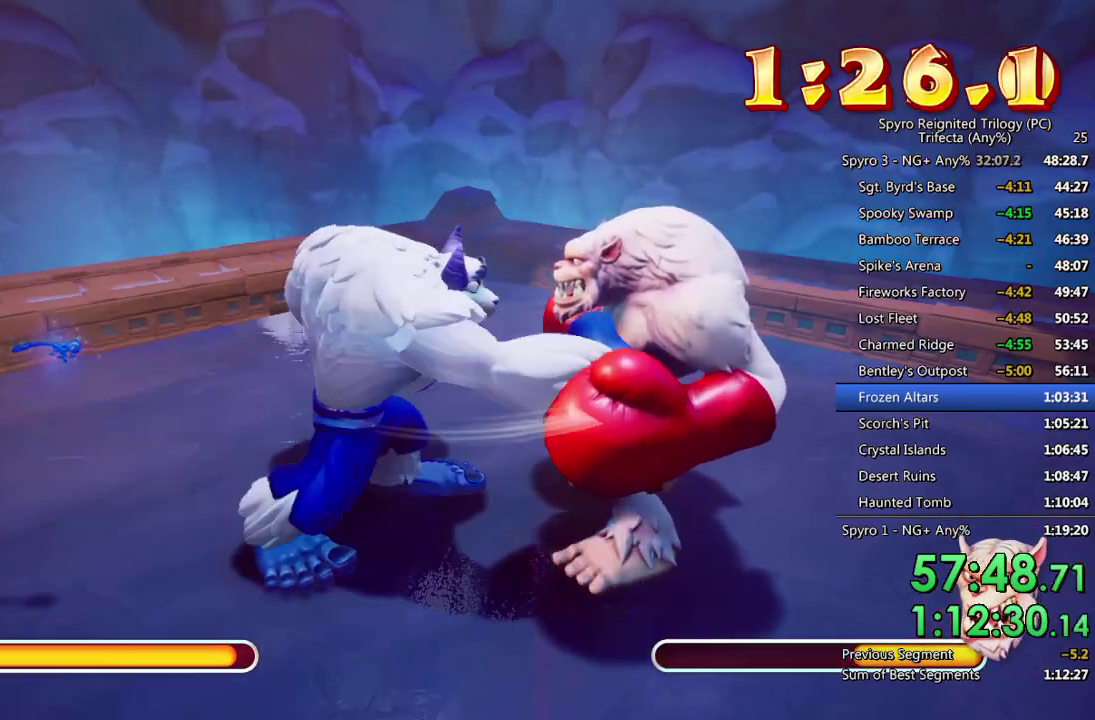
{"buttons": [], "left_stick": "right", "right_stick": "center", "events": [[67, "SQUARE", "up"], [117, "SQUARE", "down"], [200, "SQUARE", "up"], [267, "SQUARE", "down"], [350, "SQUARE", "up"], [417, "SQUARE", "down"], [483, "SQUARE", "up"]]}
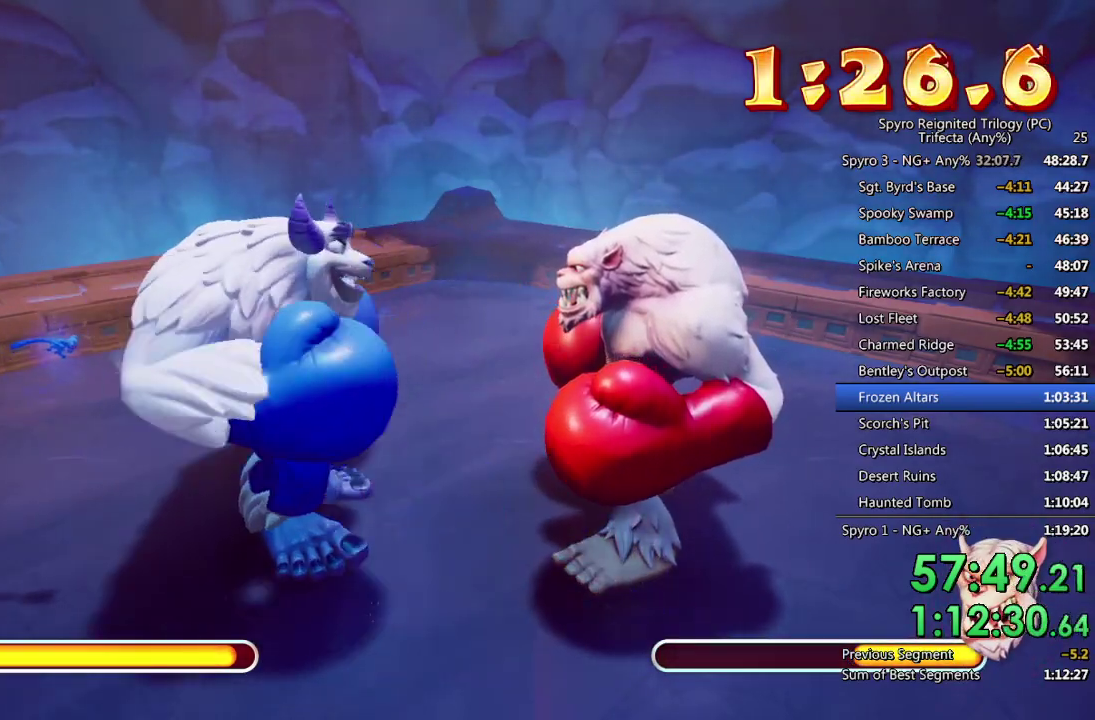
{"buttons": ["CROSS"], "left_stick": "right", "right_stick": "center", "events": [[33, "SQUARE", "down"], [117, "SQUARE", "up"], [217, "CROSS", "down"], [267, "CROSS", "up"], [317, "CROSS", "down"], [400, "CROSS", "up"], [467, "CROSS", "down"]]}
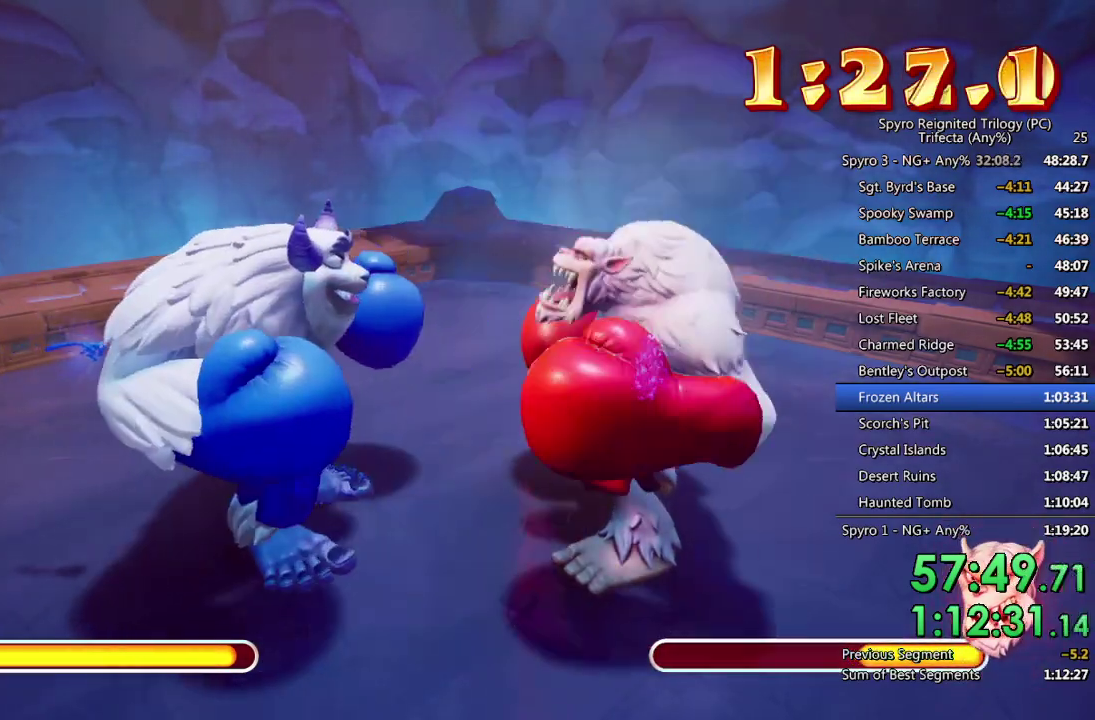
{"buttons": [], "left_stick": "right", "right_stick": "center", "events": [[33, "CROSS", "up"], [117, "CROSS", "down"], [167, "CROSS", "up"], [267, "SQUARE", "down"], [333, "SQUARE", "up"], [383, "SQUARE", "down"], [450, "SQUARE", "up"]]}
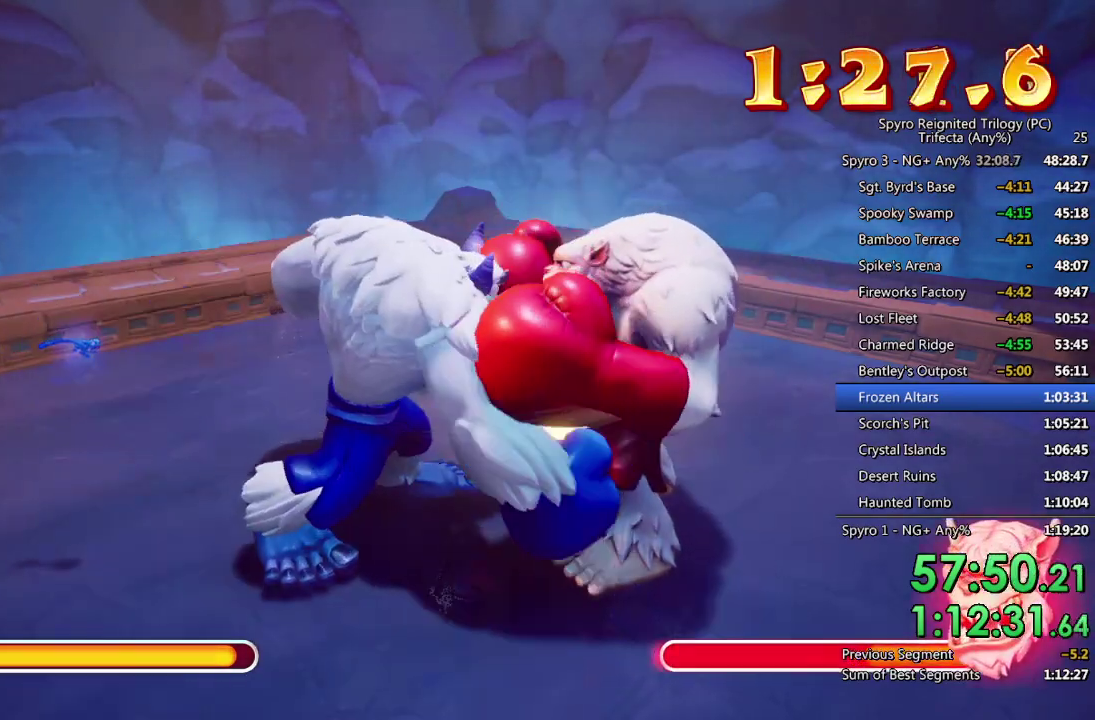
{"buttons": [], "left_stick": "right", "right_stick": "center", "events": [[17, "SQUARE", "down"], [100, "SQUARE", "up"], [150, "SQUARE", "down"], [233, "SQUARE", "up"], [300, "SQUARE", "down"], [400, "SQUARE", "up"]]}
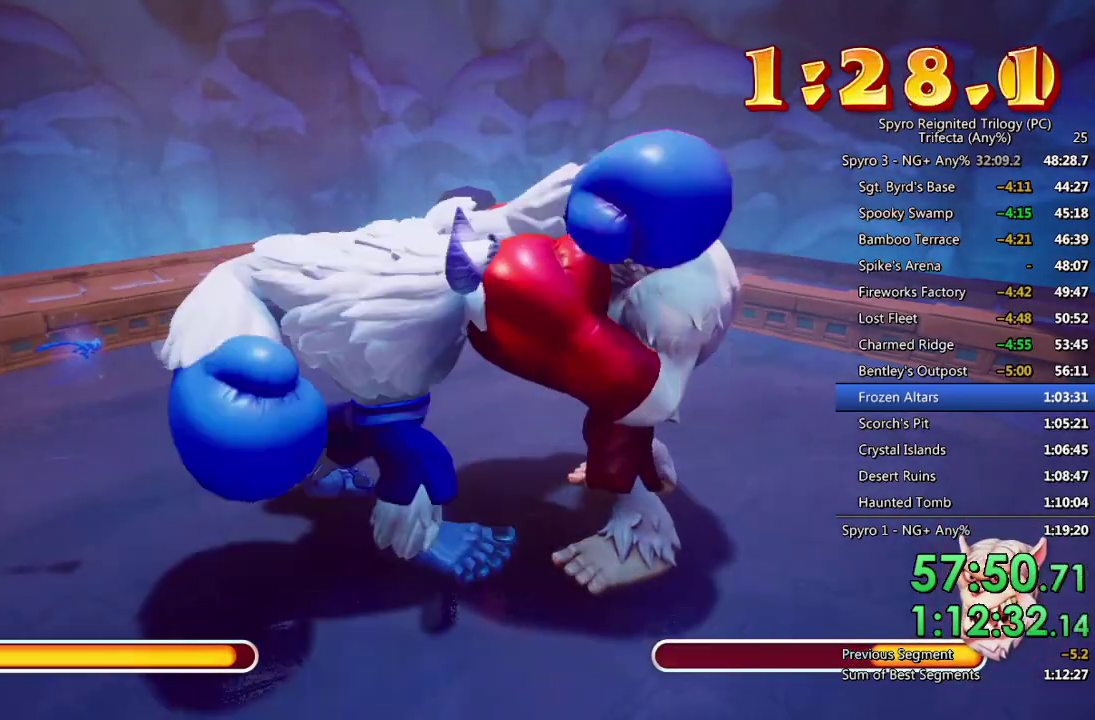
{"buttons": [], "left_stick": "right", "right_stick": "center", "events": [[17, "CROSS", "down"], [217, "CROSS", "up"], [267, "CROSS", "down"], [350, "CROSS", "up"], [400, "CROSS", "down"], [500, "CROSS", "up"]]}
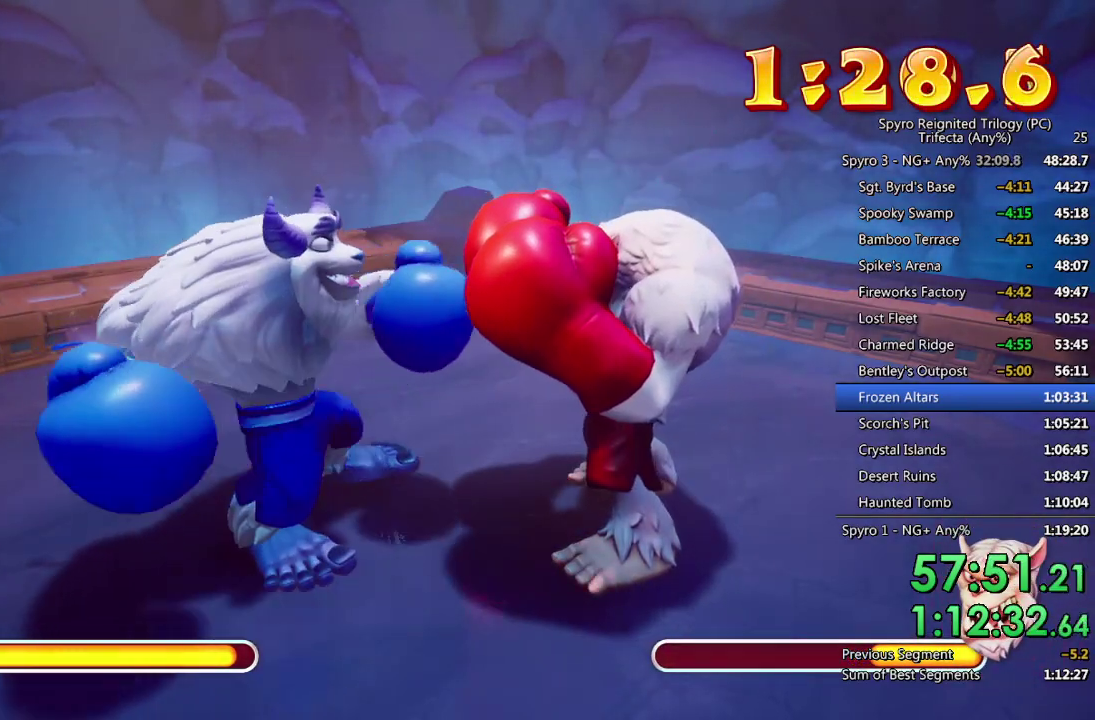
{"buttons": ["SQUARE"], "left_stick": "right", "right_stick": "center", "events": [[100, "SQUARE", "down"], [150, "SQUARE", "up"], [217, "SQUARE", "down"], [417, "SQUARE", "up"], [500, "SQUARE", "down"]]}
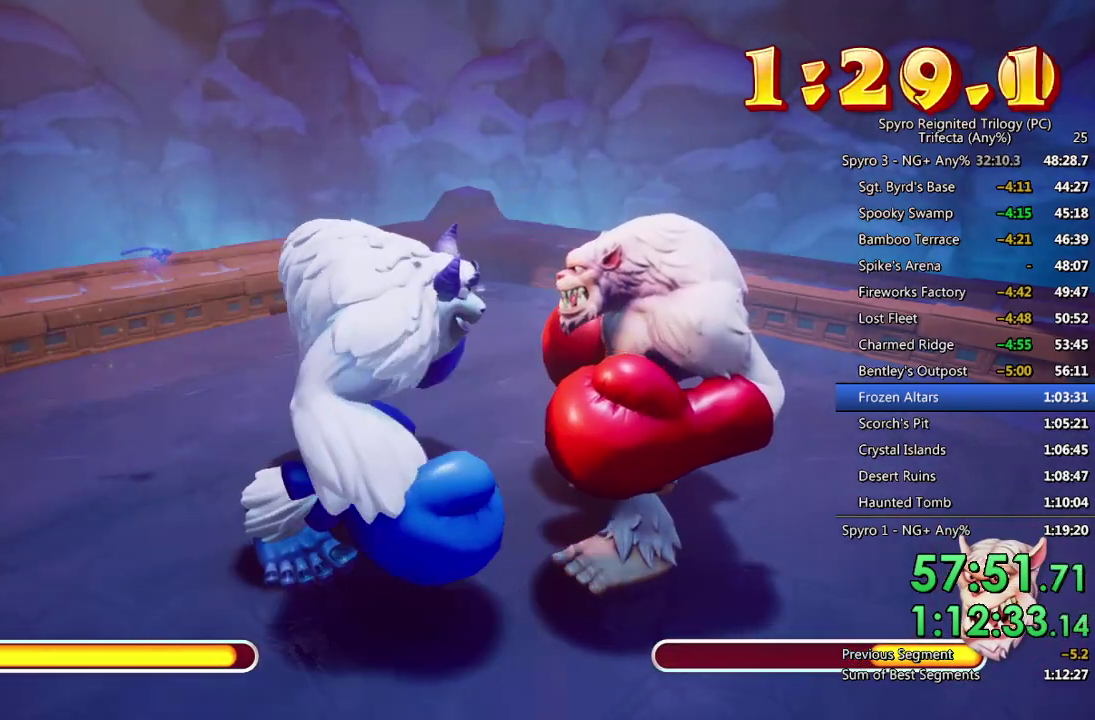
{"buttons": ["CROSS"], "left_stick": "right", "right_stick": "center", "events": [[217, "SQUARE", "up"], [267, "SQUARE", "down"], [367, "SQUARE", "up"], [450, "CROSS", "down"]]}
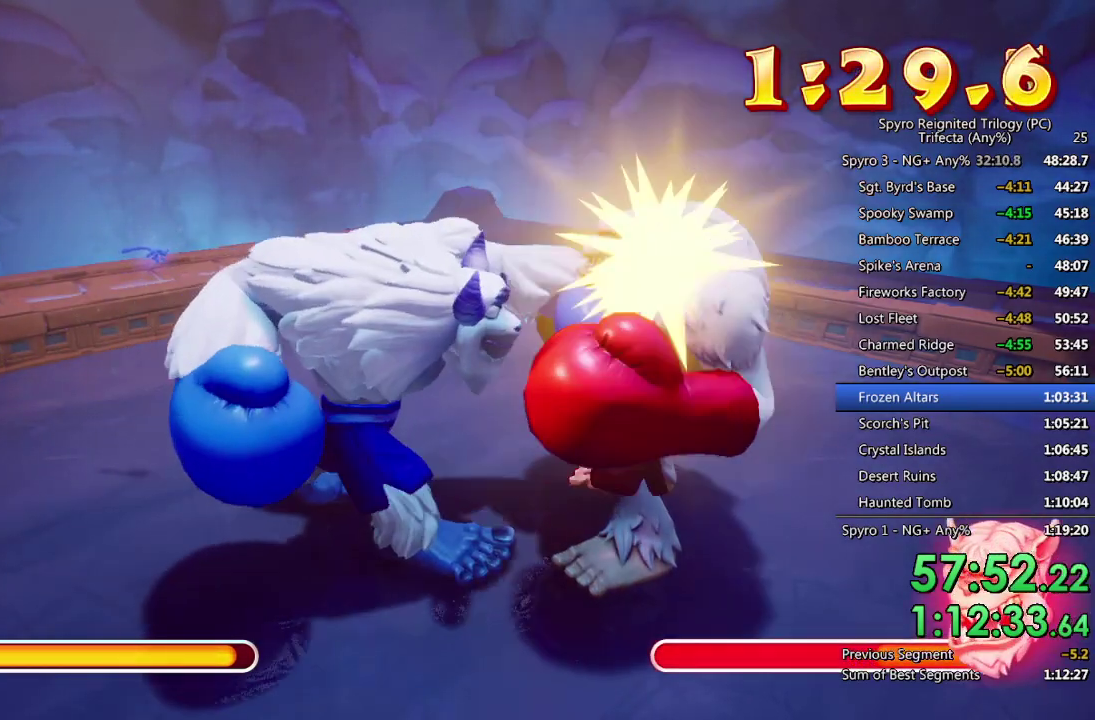
{"buttons": ["SQUARE"], "left_stick": "right", "right_stick": "center", "events": [[33, "CROSS", "up"], [83, "CROSS", "down"], [167, "CROSS", "up"], [217, "CROSS", "down"], [300, "CROSS", "up"], [483, "SQUARE", "down"]]}
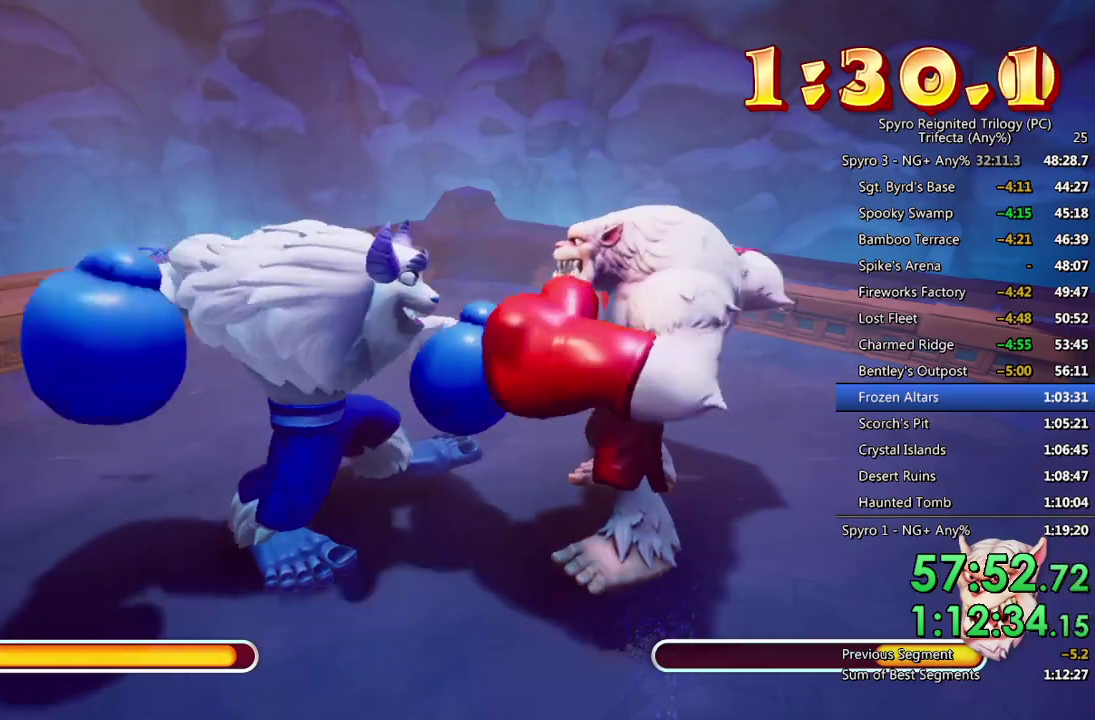
{"buttons": [], "left_stick": "right", "right_stick": "center", "events": [[50, "SQUARE", "up"], [100, "SQUARE", "down"], [183, "SQUARE", "up"], [250, "SQUARE", "down"], [467, "SQUARE", "up"]]}
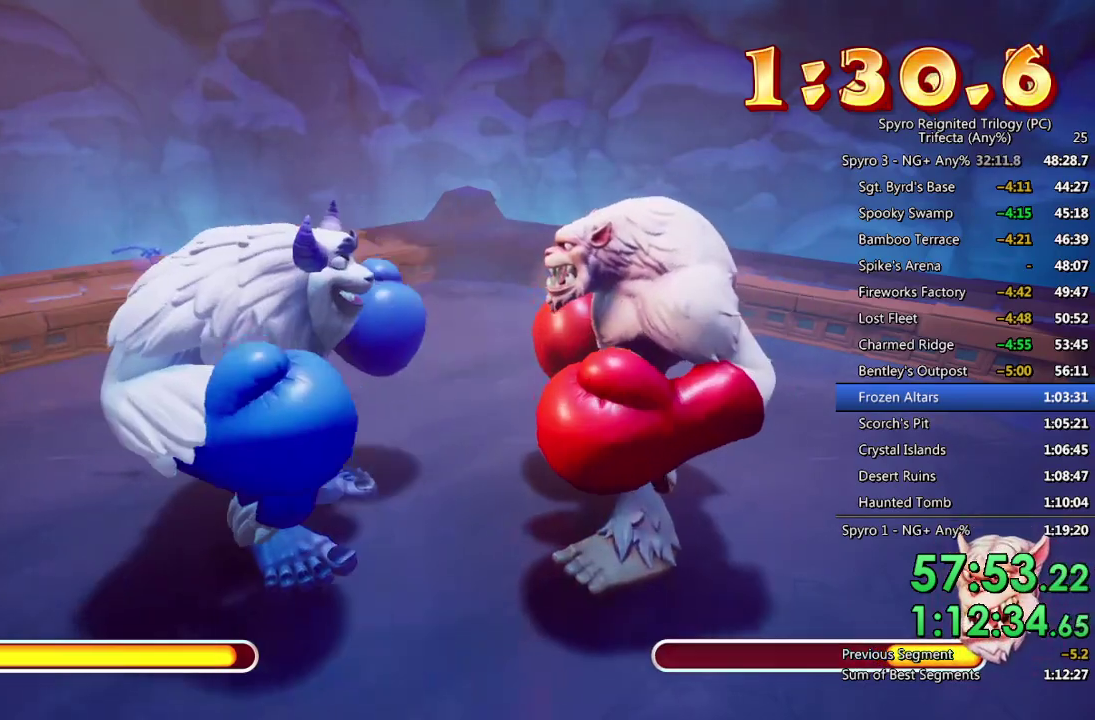
{"buttons": ["CROSS"], "left_stick": "right", "right_stick": "center", "events": [[33, "SQUARE", "down"], [233, "SQUARE", "up"], [317, "CROSS", "down"], [383, "CROSS", "up"], [450, "CROSS", "down"]]}
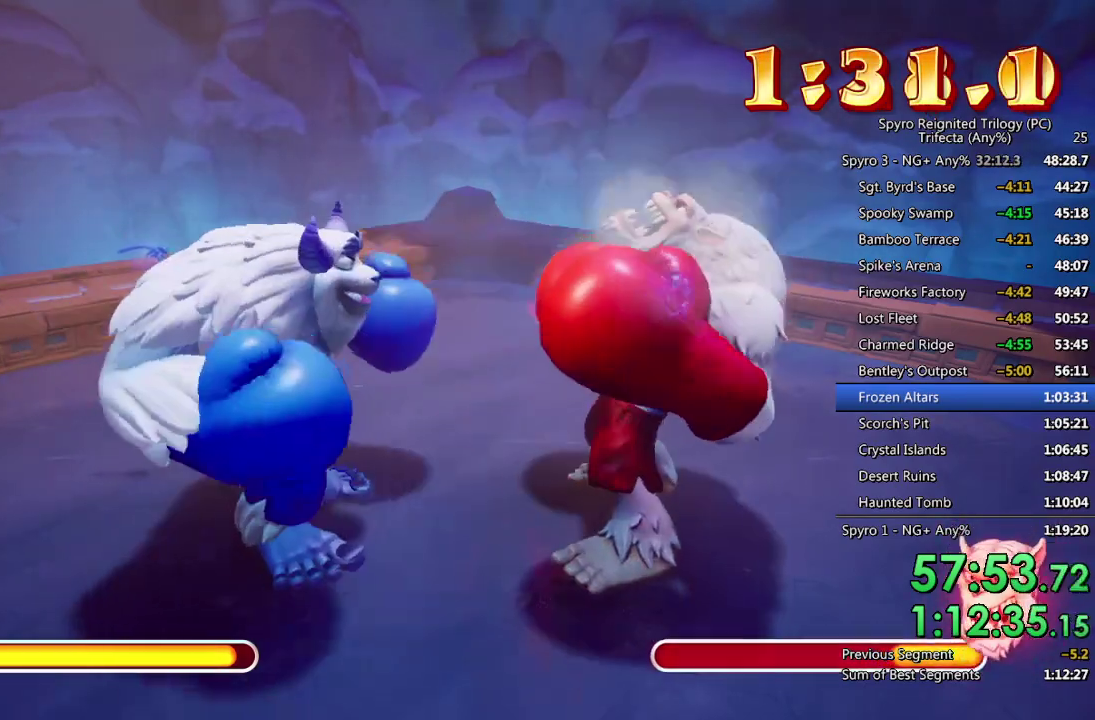
{"buttons": [], "left_stick": "right", "right_stick": "center", "events": [[17, "CROSS", "up"], [83, "CROSS", "down"], [167, "CROSS", "up"], [267, "SQUARE", "down"], [350, "SQUARE", "up"], [400, "SQUARE", "down"], [483, "SQUARE", "up"]]}
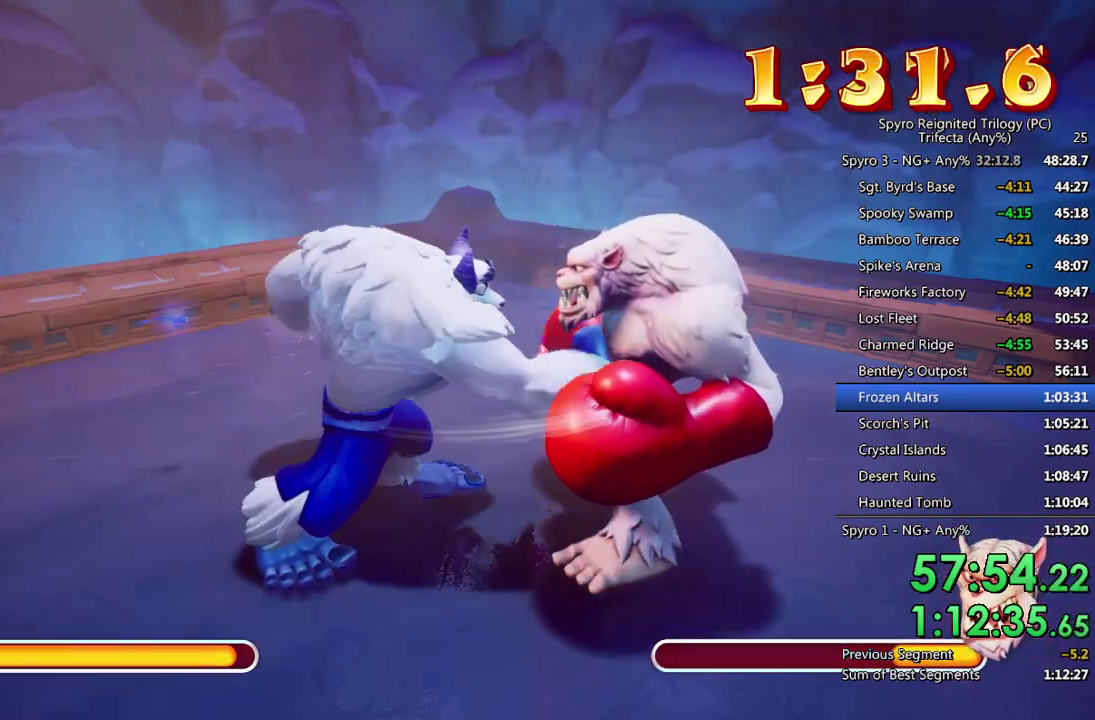
{"buttons": ["SQUARE"], "left_stick": "right", "right_stick": "center", "events": [[33, "SQUARE", "down"], [117, "SQUARE", "up"], [200, "SQUARE", "down"], [283, "SQUARE", "up"], [333, "SQUARE", "down"], [433, "SQUARE", "up"], [483, "SQUARE", "down"]]}
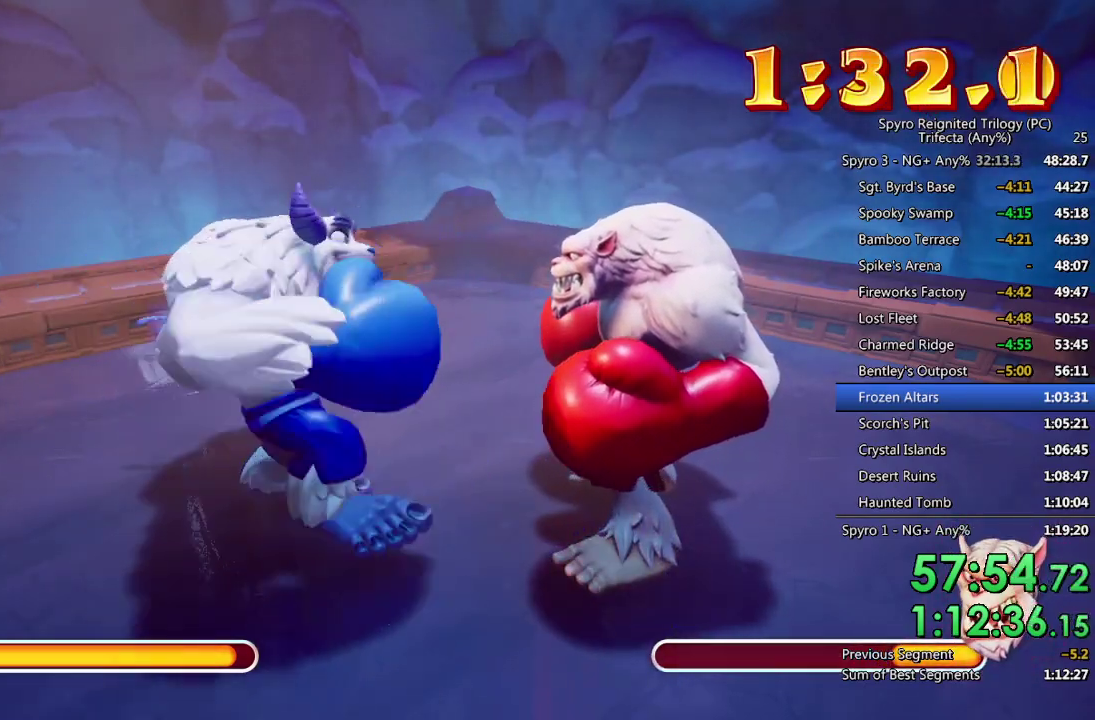
{"buttons": [], "left_stick": "right", "right_stick": "center", "events": [[67, "SQUARE", "up"], [150, "CROSS", "down"], [217, "CROSS", "up"], [267, "CROSS", "down"], [333, "CROSS", "up"], [400, "CROSS", "down"], [483, "CROSS", "up"]]}
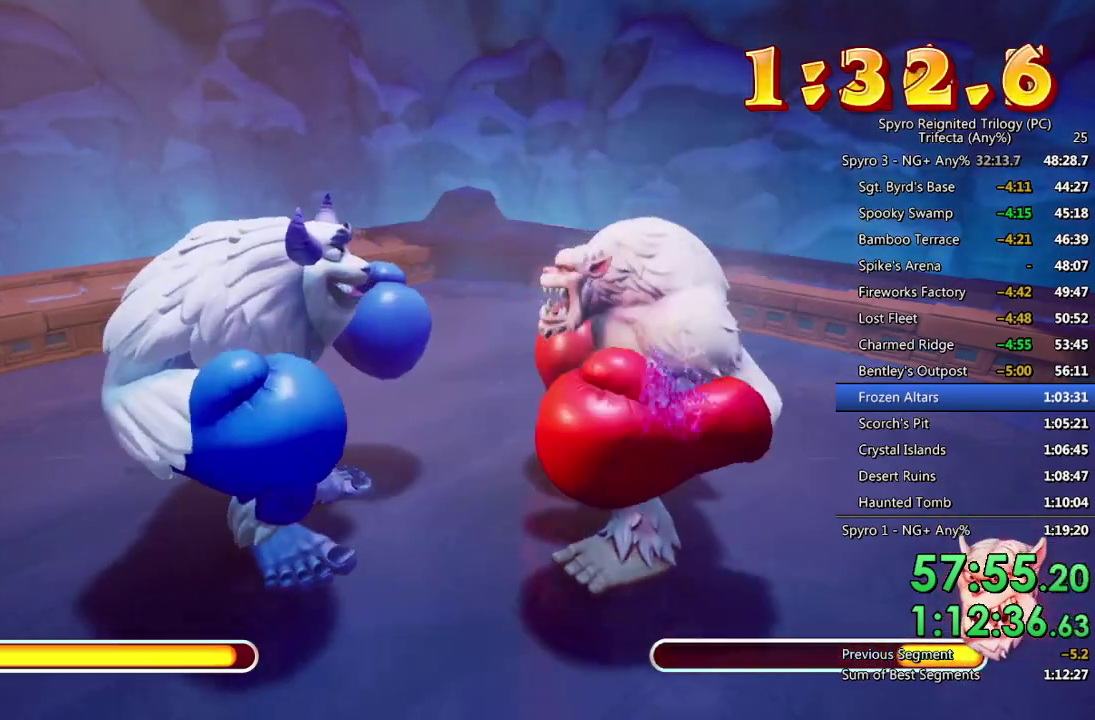
{"buttons": ["SQUARE"], "left_stick": "right", "right_stick": "center", "events": [[167, "SQUARE", "down"], [233, "SQUARE", "up"], [283, "SQUARE", "down"], [383, "SQUARE", "up"], [433, "SQUARE", "down"]]}
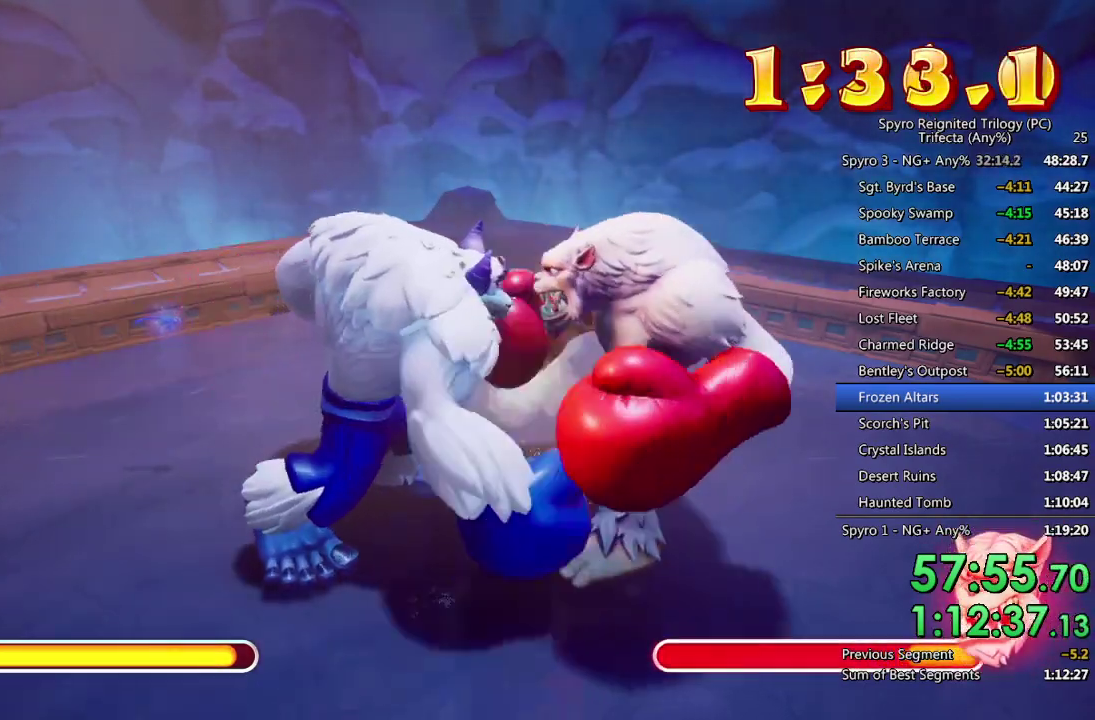
{"buttons": [], "left_stick": "right", "right_stick": "center", "events": [[17, "SQUARE", "up"], [83, "SQUARE", "down"], [183, "SQUARE", "up"], [233, "SQUARE", "down"], [317, "SQUARE", "up"], [367, "SQUARE", "down"], [450, "SQUARE", "up"]]}
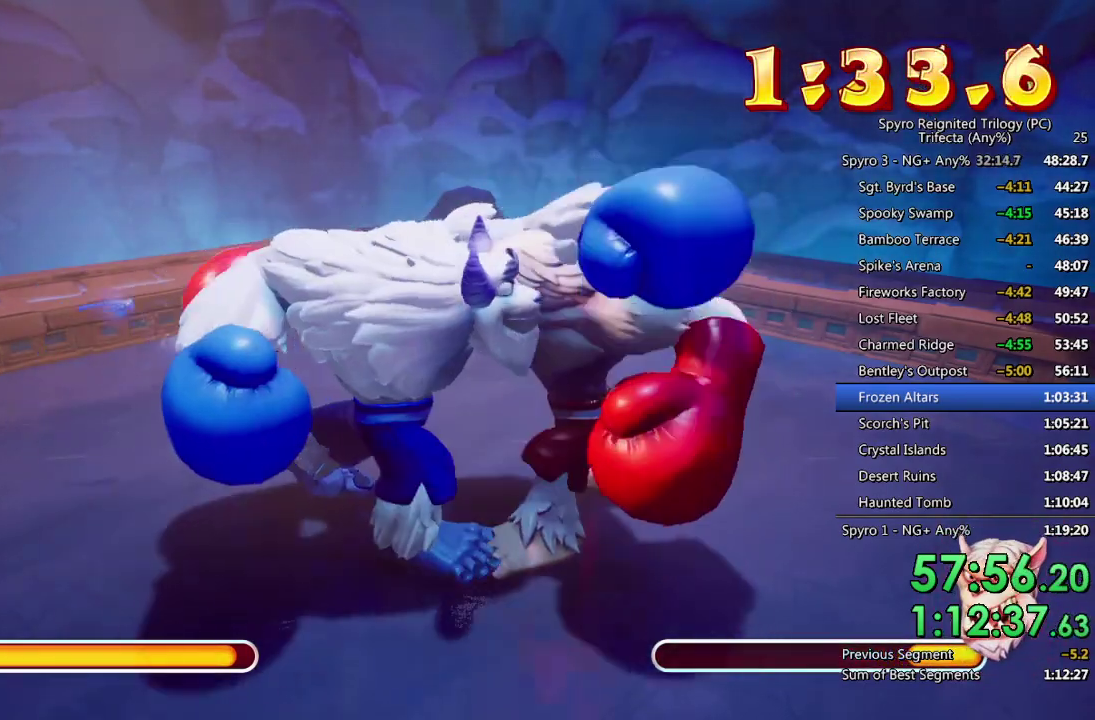
{"buttons": ["CROSS"], "left_stick": "right", "right_stick": "center", "events": [[33, "CROSS", "down"], [100, "CROSS", "up"], [167, "CROSS", "down"], [233, "CROSS", "up"], [300, "CROSS", "down"], [367, "CROSS", "up"], [450, "CROSS", "down"]]}
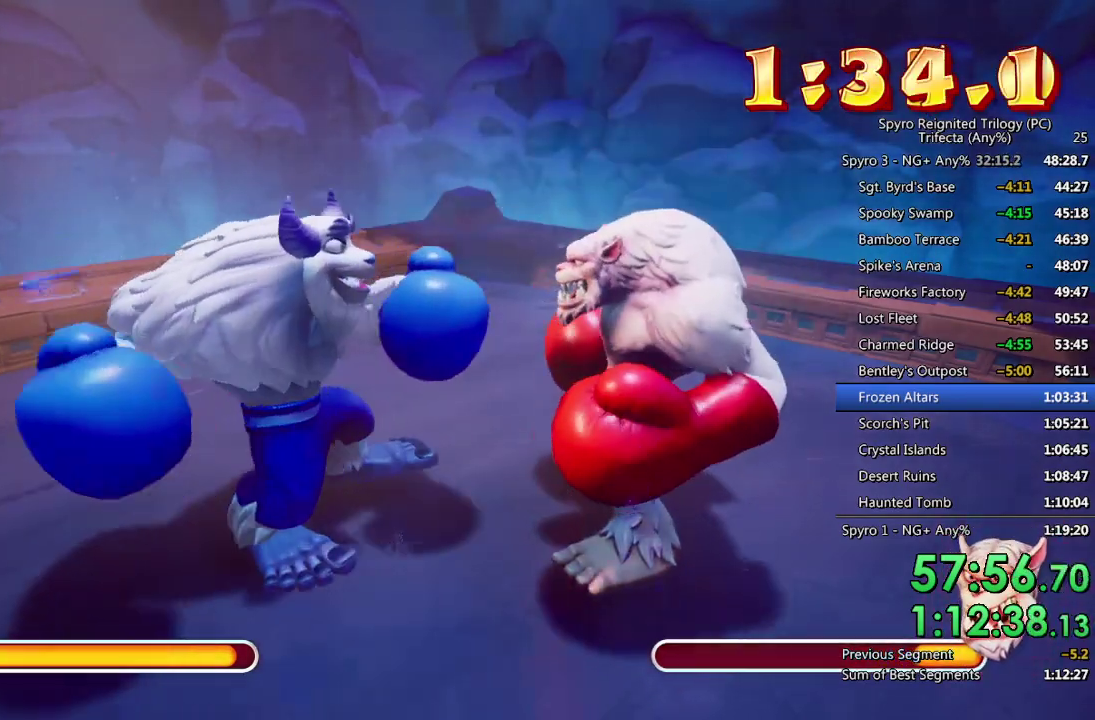
{"buttons": [], "left_stick": "right", "right_stick": "center", "events": [[17, "CROSS", "up"], [150, "SQUARE", "down"], [350, "SQUARE", "up"], [400, "SQUARE", "down"], [483, "SQUARE", "up"]]}
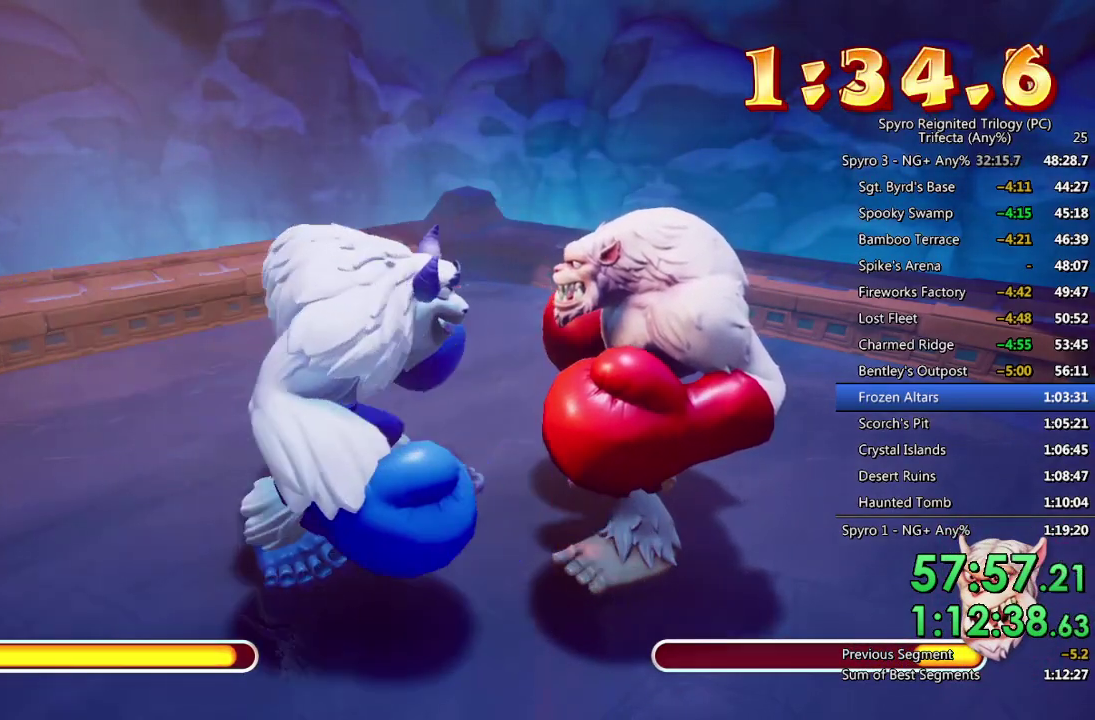
{"buttons": ["CROSS"], "left_stick": "right", "right_stick": "center", "events": [[50, "SQUARE", "down"], [117, "SQUARE", "up"], [183, "SQUARE", "down"], [250, "SQUARE", "up"], [317, "SQUARE", "down"], [383, "SQUARE", "up"], [467, "CROSS", "down"]]}
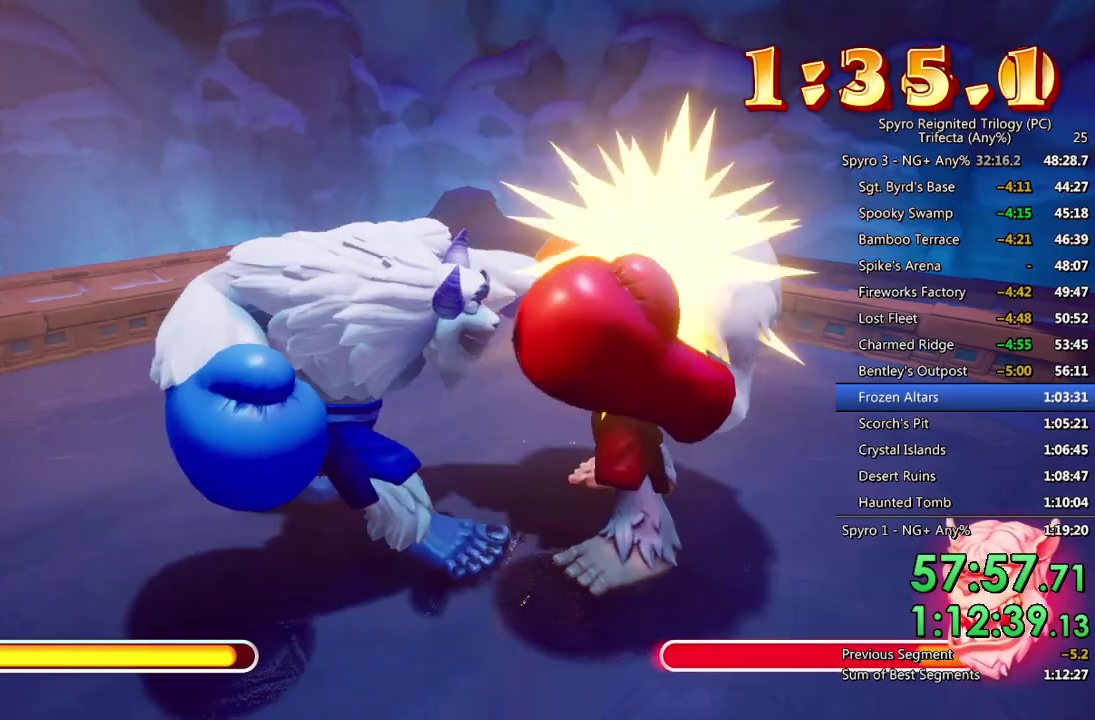
{"buttons": [], "left_stick": "right", "right_stick": "center", "events": [[33, "CROSS", "up"], [117, "CROSS", "down"], [167, "CROSS", "up"], [233, "CROSS", "down"], [300, "CROSS", "up"], [367, "CROSS", "down"], [467, "CROSS", "up"]]}
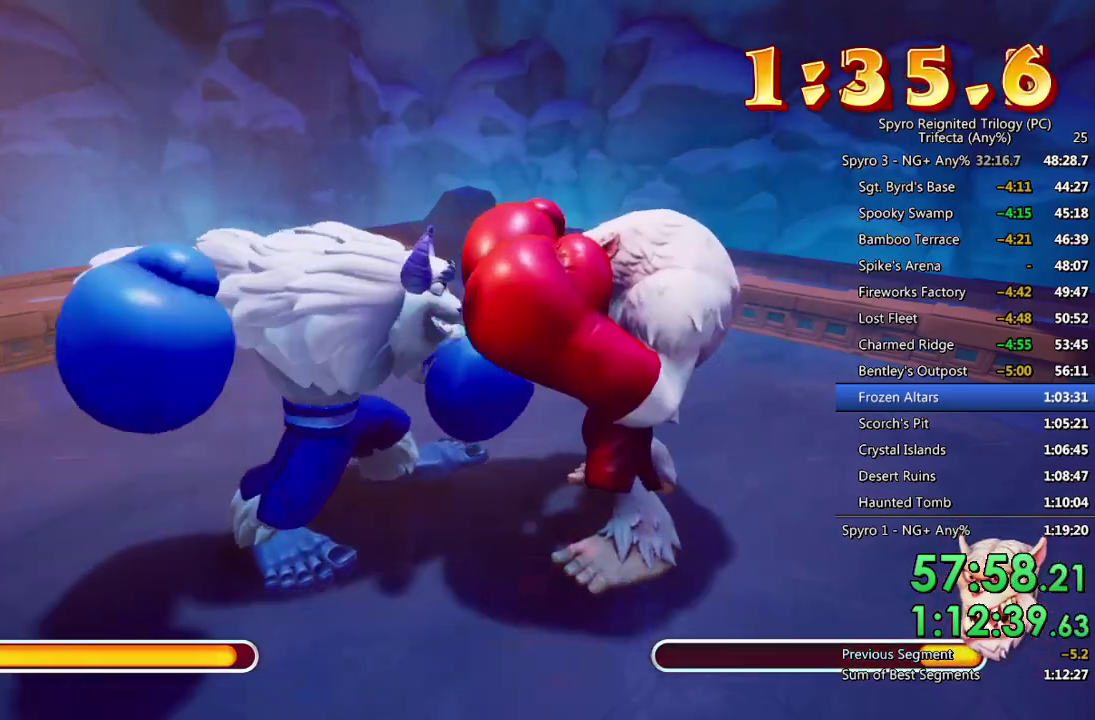
{"buttons": [], "left_stick": "right", "right_stick": "center", "events": [[50, "SQUARE", "down"], [233, "SQUARE", "up"], [283, "SQUARE", "down"], [383, "SQUARE", "up"], [433, "SQUARE", "down"], [500, "SQUARE", "up"]]}
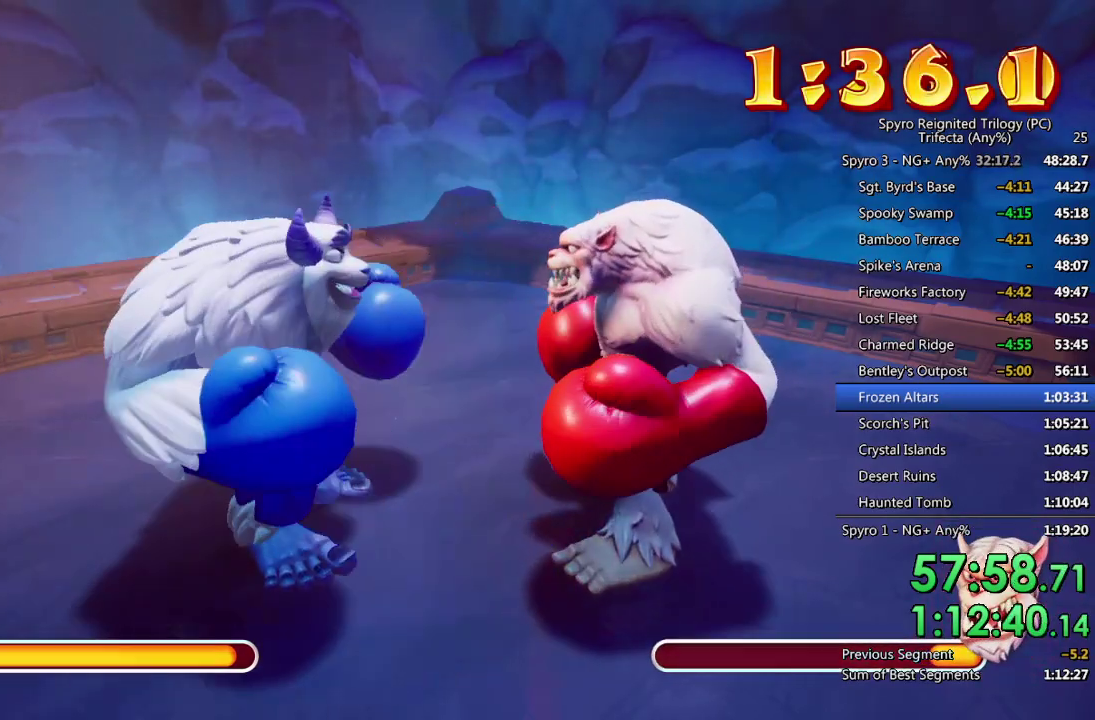
{"buttons": ["CROSS"], "left_stick": "right", "right_stick": "center", "events": [[67, "SQUARE", "down"], [167, "SQUARE", "up"], [250, "CROSS", "down"], [317, "CROSS", "up"], [367, "CROSS", "down"], [433, "CROSS", "up"], [500, "CROSS", "down"]]}
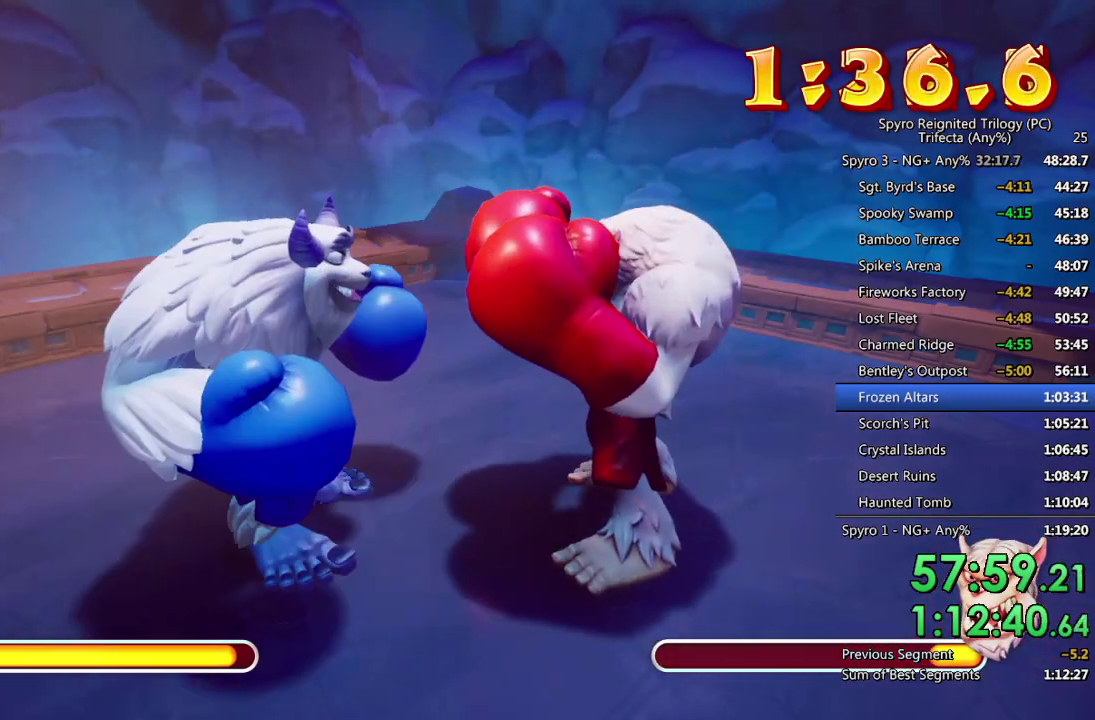
{"buttons": ["SQUARE"], "left_stick": "right", "right_stick": "center", "events": [[83, "CROSS", "up"], [133, "CROSS", "down"], [217, "CROSS", "up"], [317, "SQUARE", "down"], [383, "SQUARE", "up"], [433, "SQUARE", "down"]]}
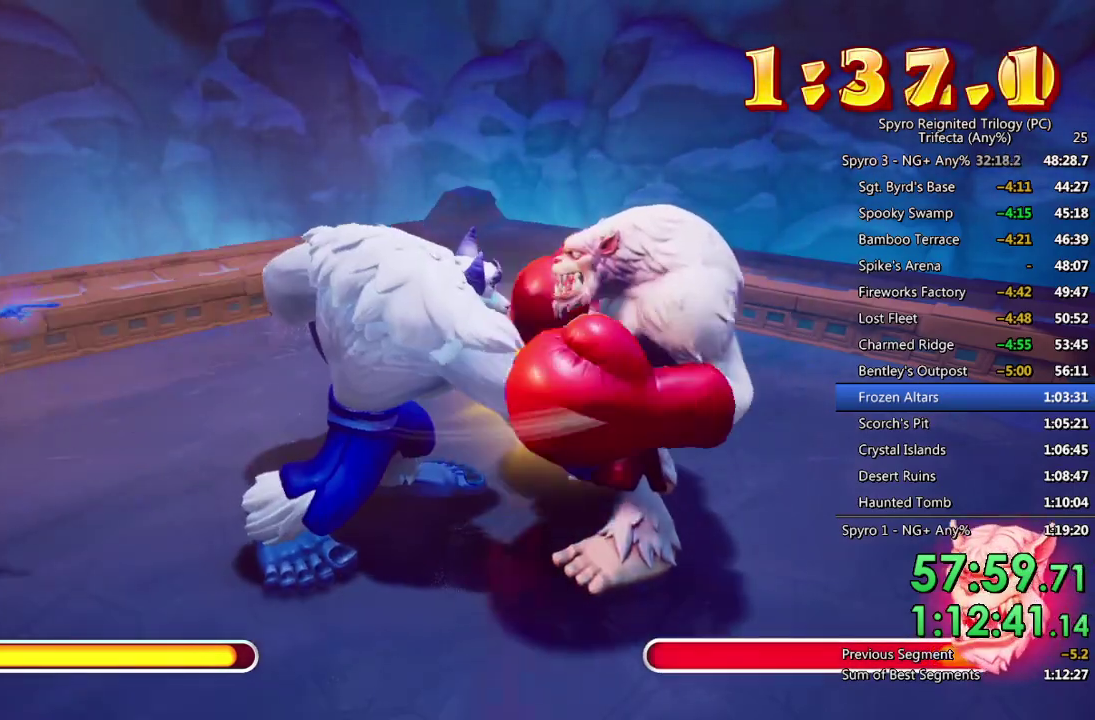
{"buttons": ["SQUARE"], "left_stick": "right", "right_stick": "center", "events": [[17, "SQUARE", "up"], [67, "SQUARE", "down"], [150, "SQUARE", "up"], [217, "SQUARE", "down"], [300, "SQUARE", "up"], [367, "SQUARE", "down"], [433, "SQUARE", "up"], [483, "SQUARE", "down"]]}
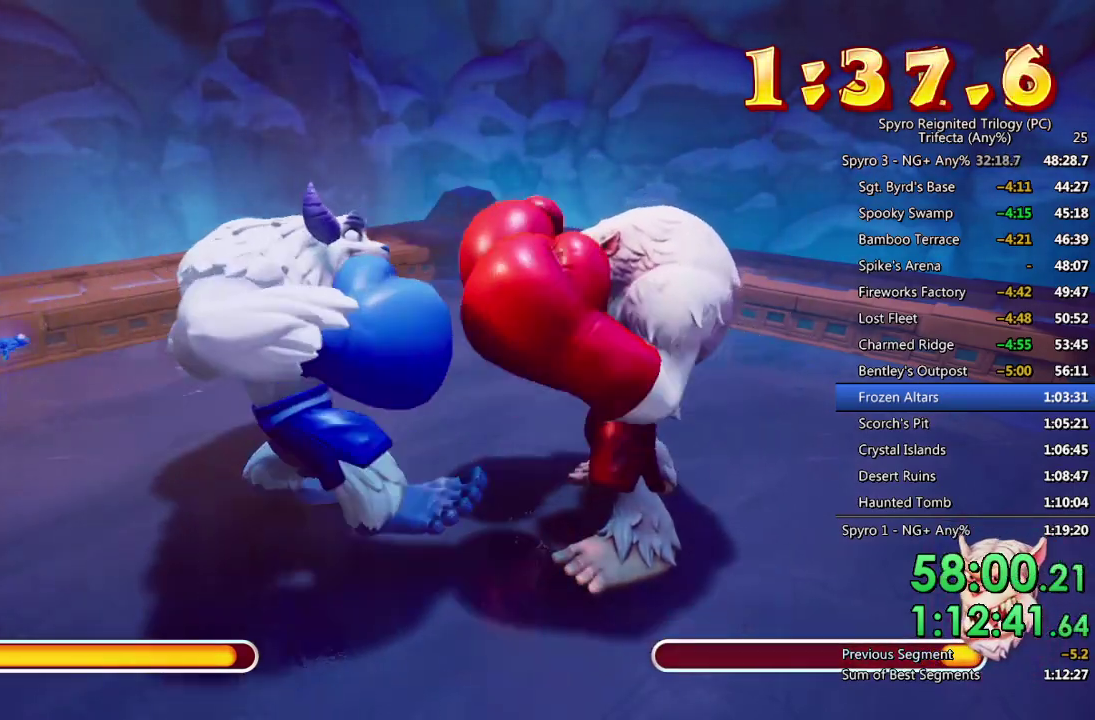
{"buttons": [], "left_stick": "right", "right_stick": "center", "events": [[67, "SQUARE", "up"], [133, "CROSS", "down"], [217, "CROSS", "up"], [267, "CROSS", "down"], [350, "CROSS", "up"], [417, "CROSS", "down"], [483, "CROSS", "up"]]}
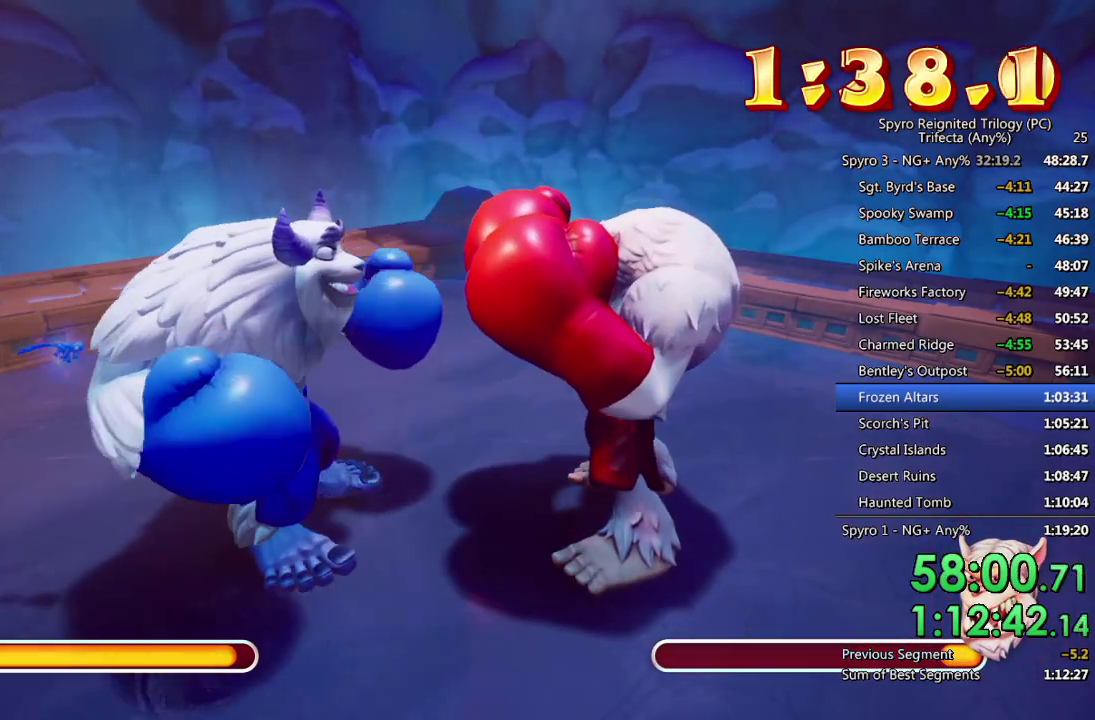
{"buttons": ["SQUARE"], "left_stick": "right", "right_stick": "center", "events": [[50, "CROSS", "down"], [150, "CROSS", "up"], [250, "SQUARE", "down"], [400, "SQUARE", "up"], [467, "SQUARE", "down"]]}
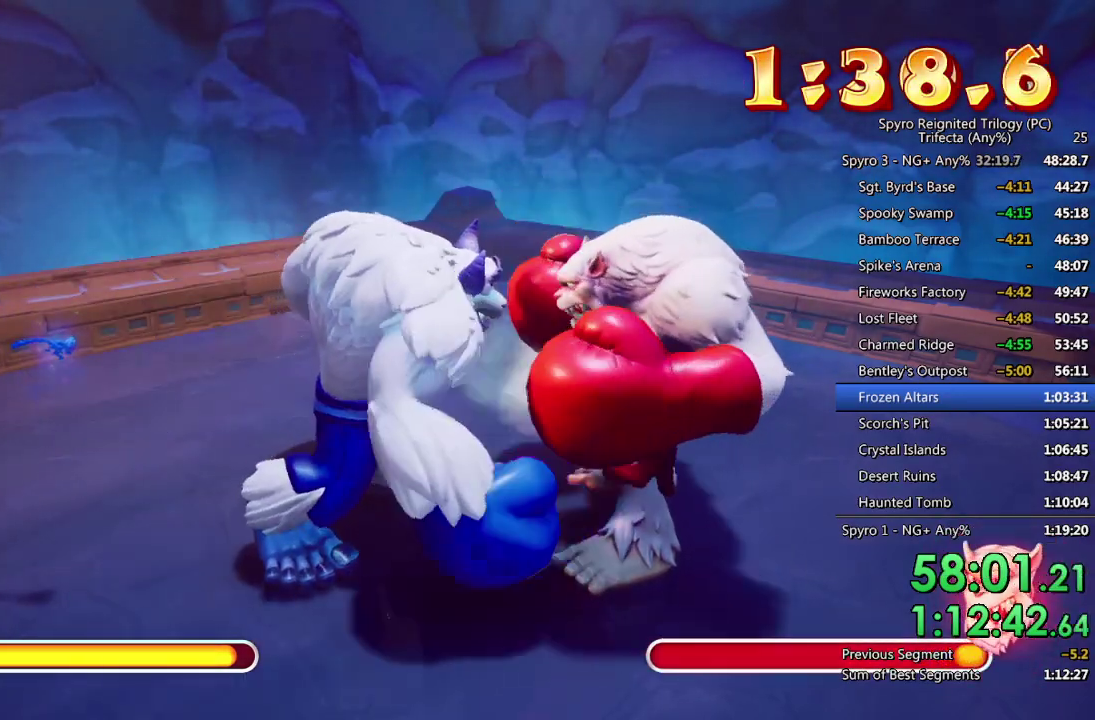
{"buttons": [], "left_stick": "right", "right_stick": "center", "events": [[50, "SQUARE", "up"], [117, "SQUARE", "down"], [183, "SQUARE", "up"], [250, "SQUARE", "down"], [333, "SQUARE", "up"], [383, "SQUARE", "down"], [483, "SQUARE", "up"]]}